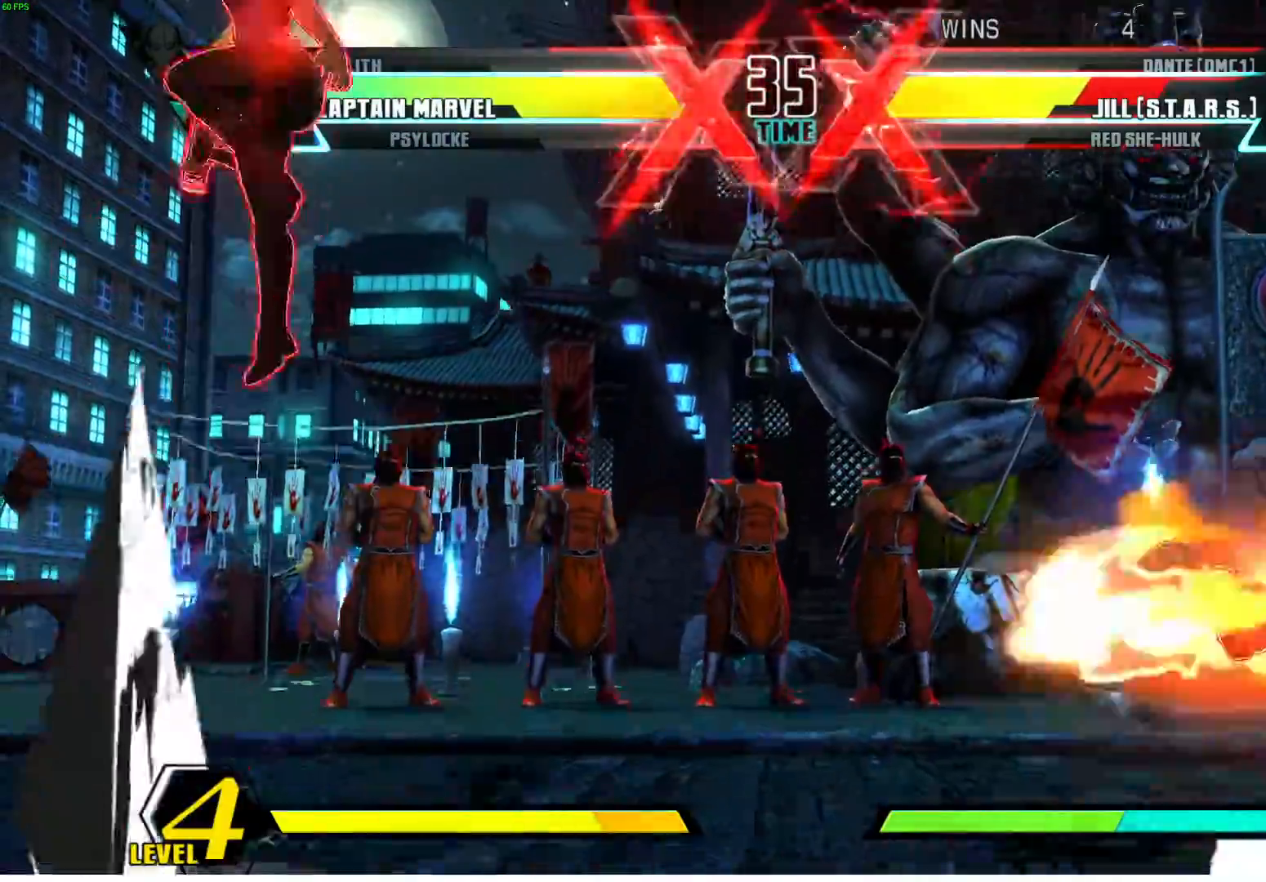
Gameplay with a controller (arcade stick); each line is a JSON object with the inputs held at the frame after it. "events" lists button and stick changes between this image and that frame as [ms after this image, input, new state], when the widget could be followed in between. Not read: L3 R3.
{"buttons": [], "left_stick": "right", "events": [[317, "left_stick", "right"], [417, "left_stick", "center"], [500, "left_stick", "right"]]}
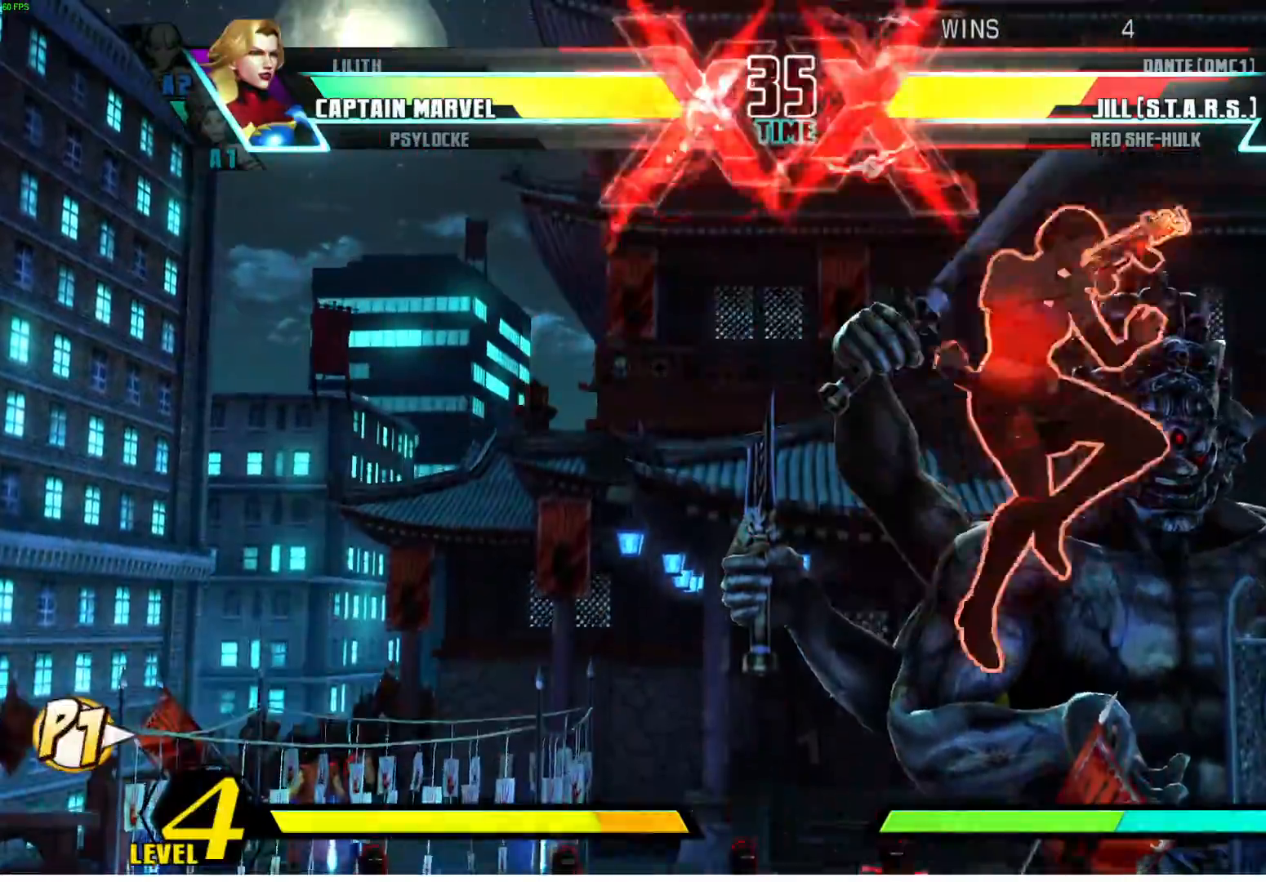
{"buttons": [], "left_stick": "center", "events": [[100, "left_stick", "center"], [167, "CROSS", "down"], [167, "SQUARE", "down"], [250, "SQUARE", "up"], [267, "CROSS", "up"]]}
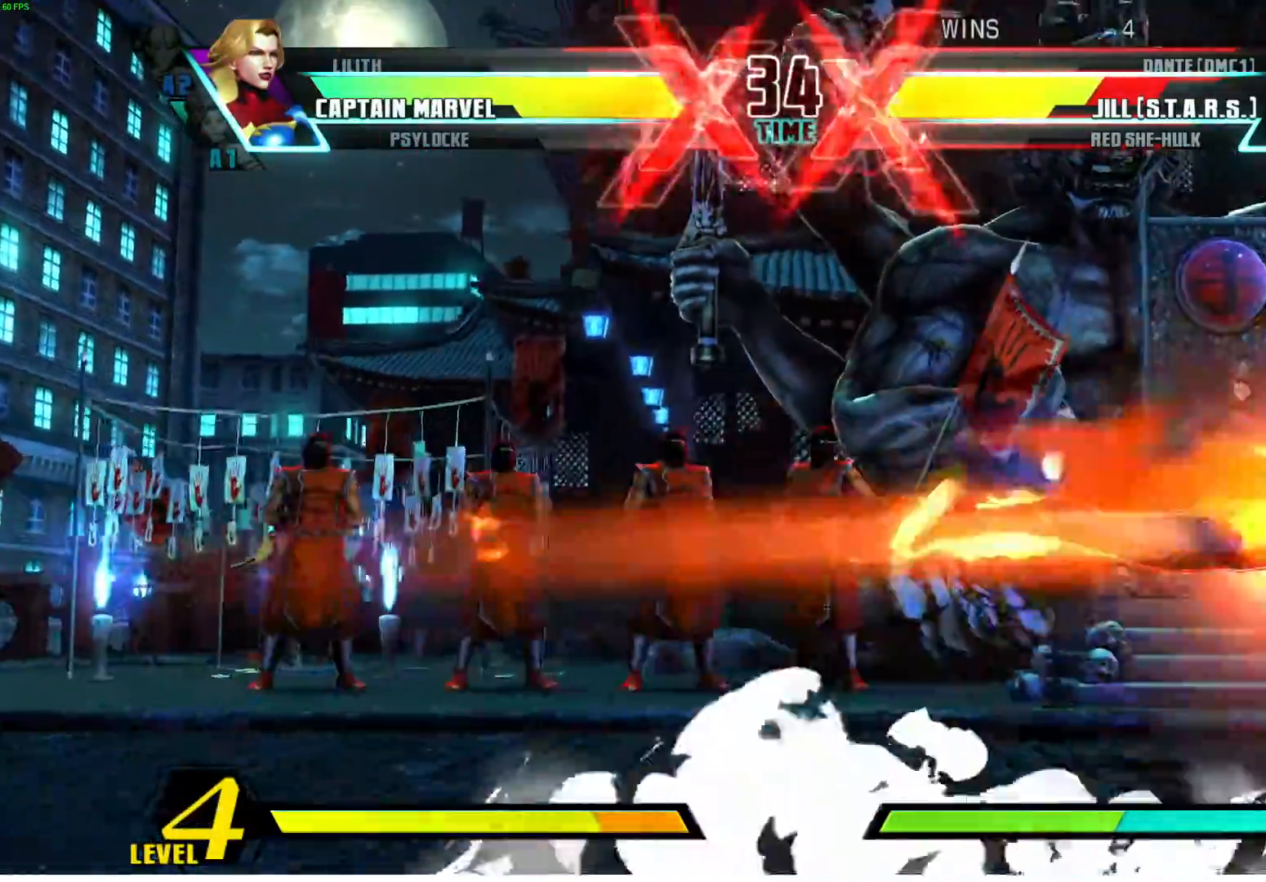
{"buttons": ["SQUARE"], "left_stick": "center"}
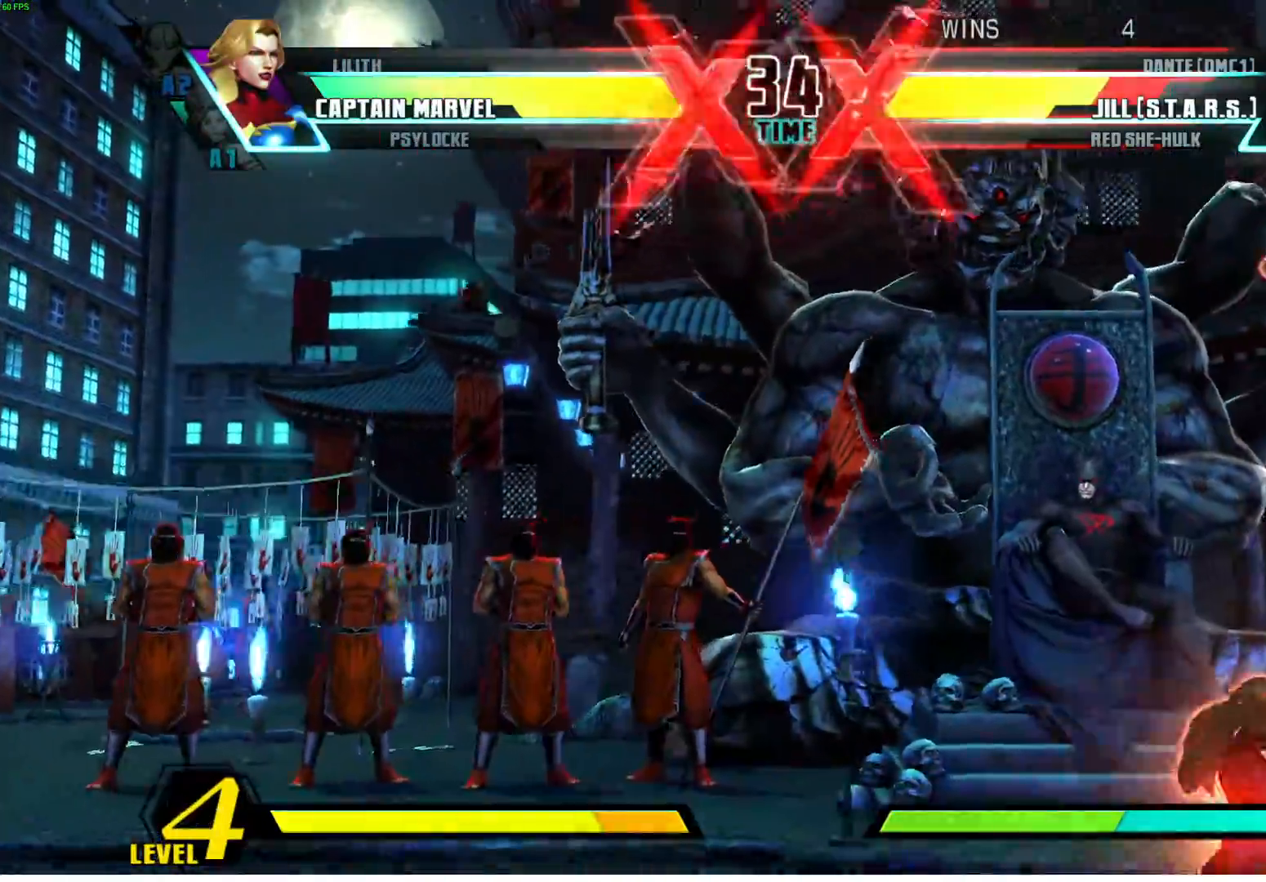
{"buttons": ["R1"], "left_stick": "center"}
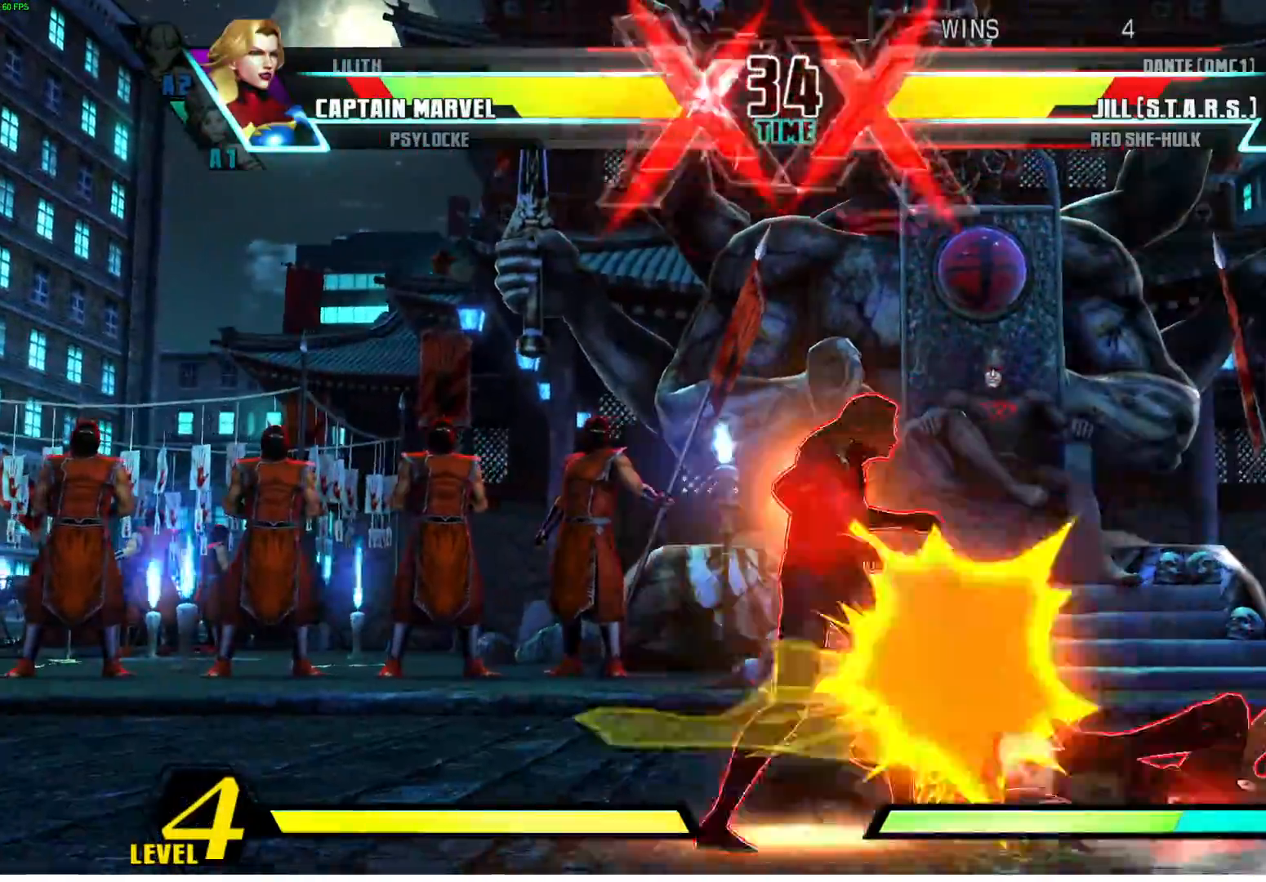
{"buttons": [], "left_stick": "down-left", "events": [[17, "R1", "up"], [217, "left_stick", "down"], [383, "left_stick", "down-left"]]}
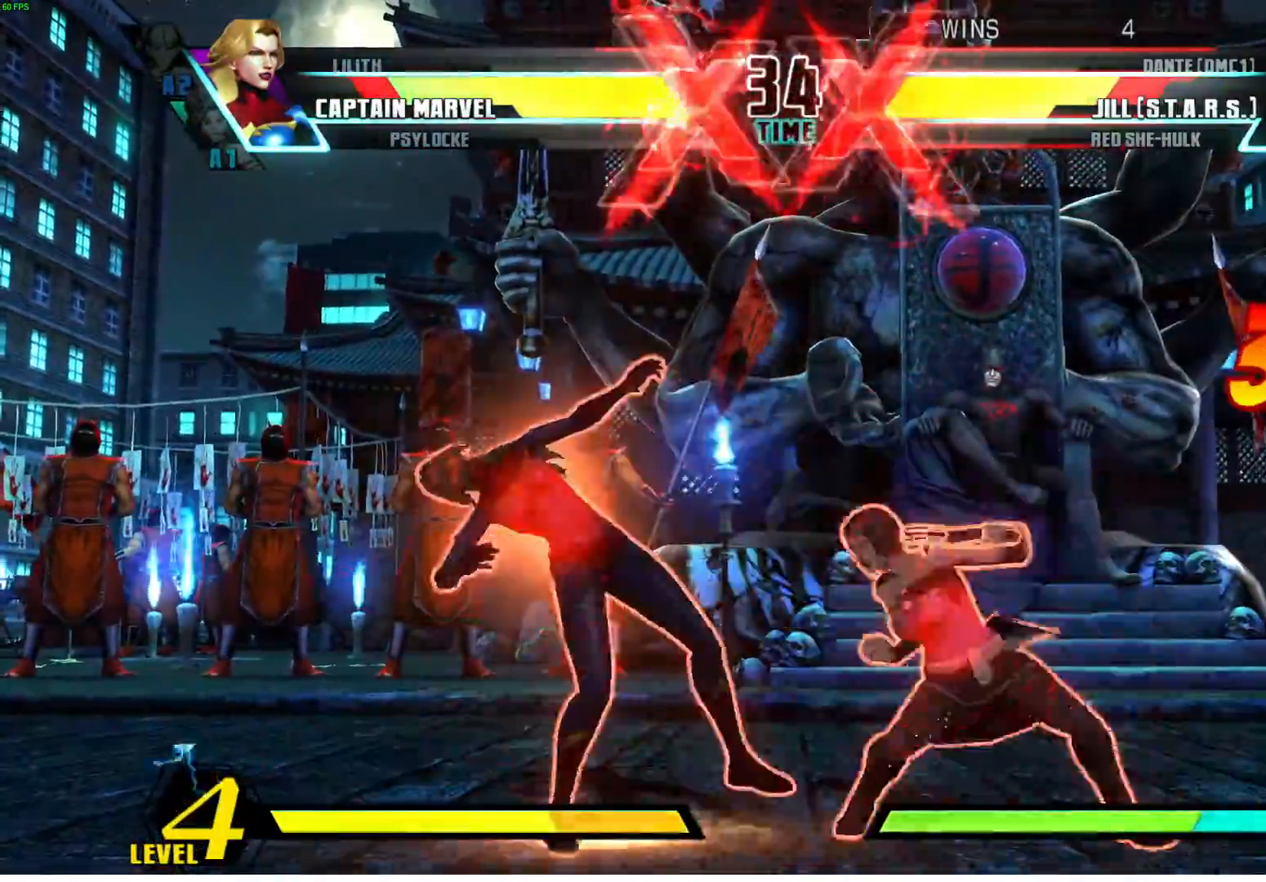
{"buttons": [], "left_stick": "down-left", "events": []}
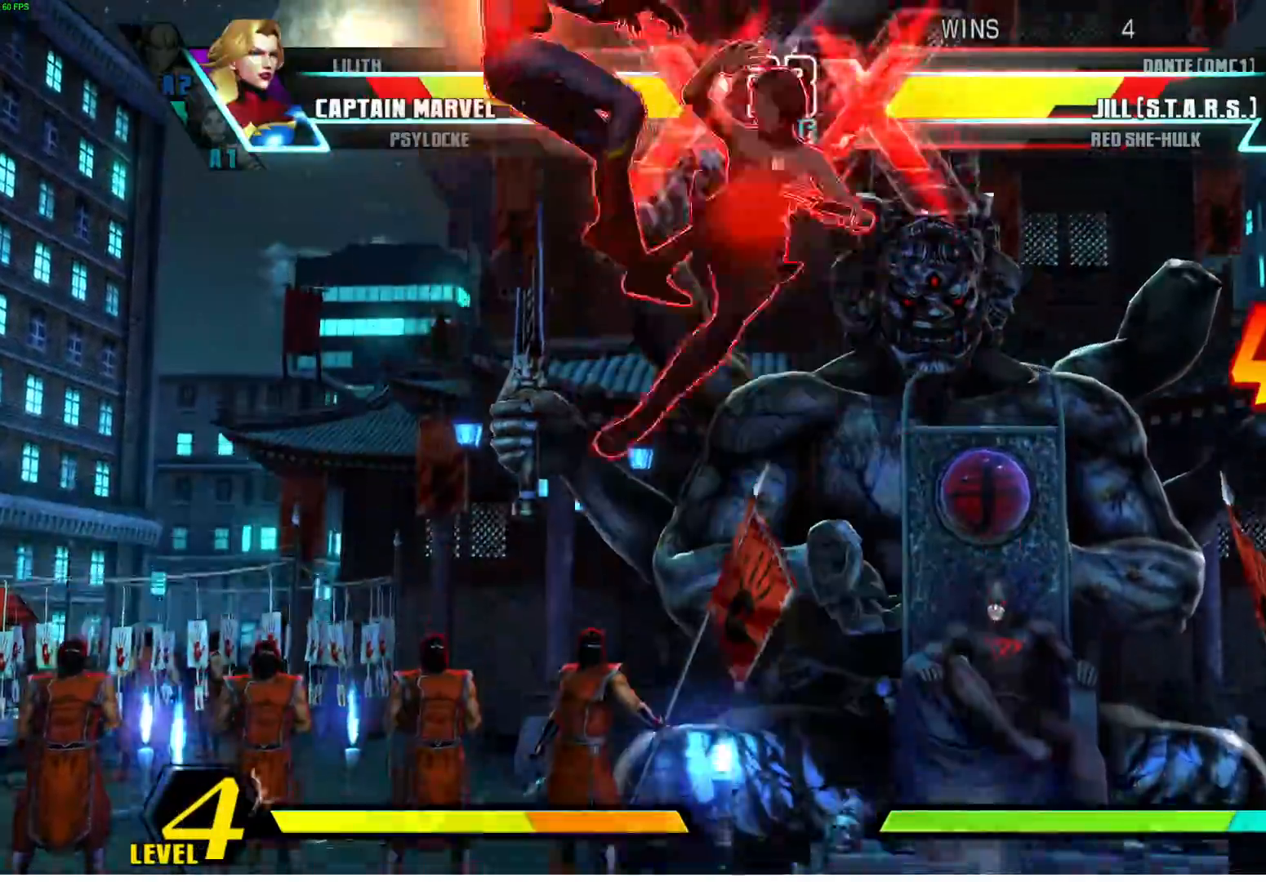
{"buttons": ["SQUARE"], "left_stick": "down-left"}